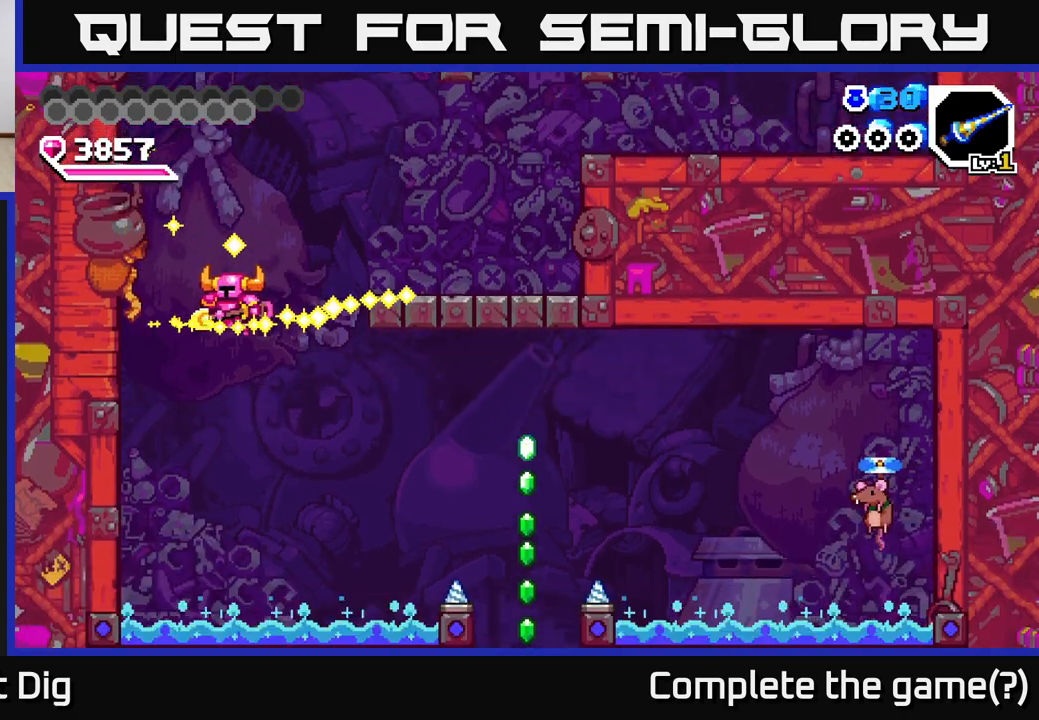
Gameplay with a controller (Xbox layout); each line is a JSON object with the inputs held at the frame after it. "events" lists button and stick changes between this image and that frame as [ms after this image, input, new state], when the widget could be followed in between. Not read: left_stick.
{"buttons": [], "right_stick": "center", "events": [[133, "DPAD_LEFT", "up"], [150, "DPAD_RIGHT", "down"], [383, "DPAD_RIGHT", "up"]]}
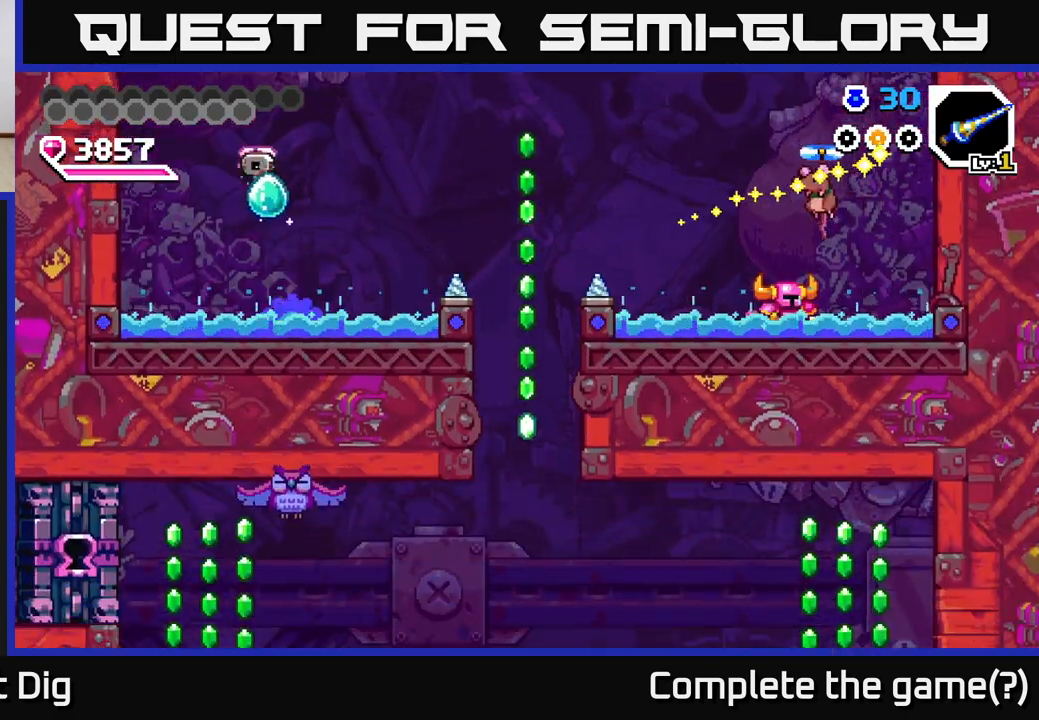
{"buttons": ["X"], "right_stick": "center", "events": [[500, "X", "down"]]}
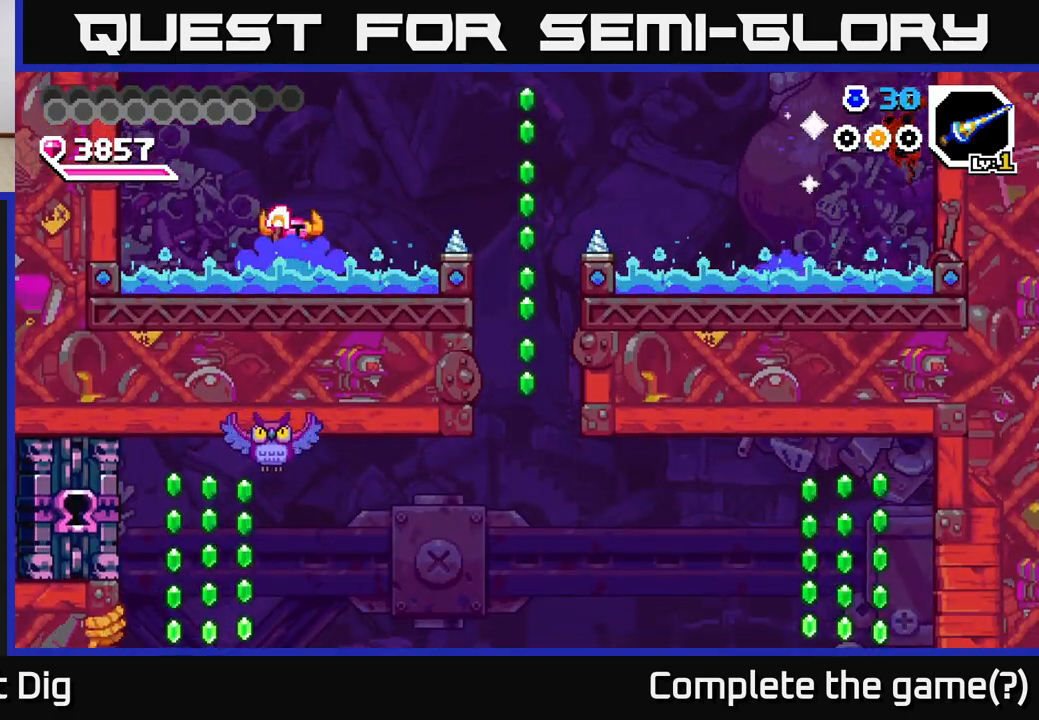
{"buttons": [], "right_stick": "center", "events": [[83, "X", "up"]]}
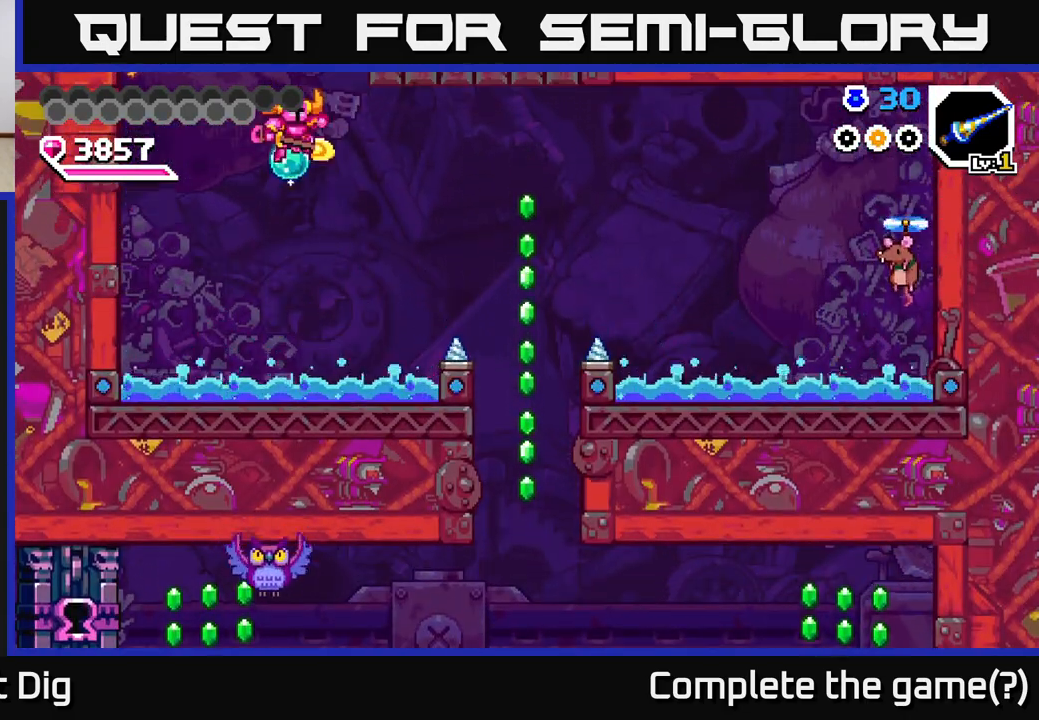
{"buttons": [], "right_stick": "center", "events": []}
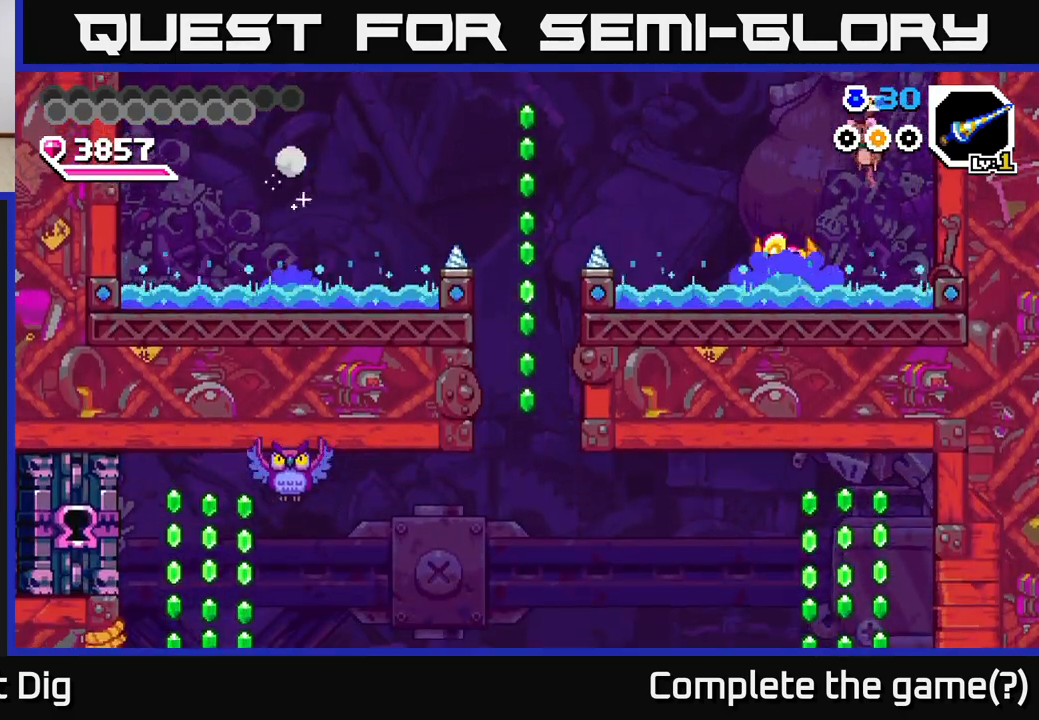
{"buttons": [], "right_stick": "center", "events": [[33, "X", "down"], [150, "X", "up"], [217, "X", "down"], [300, "X", "up"]]}
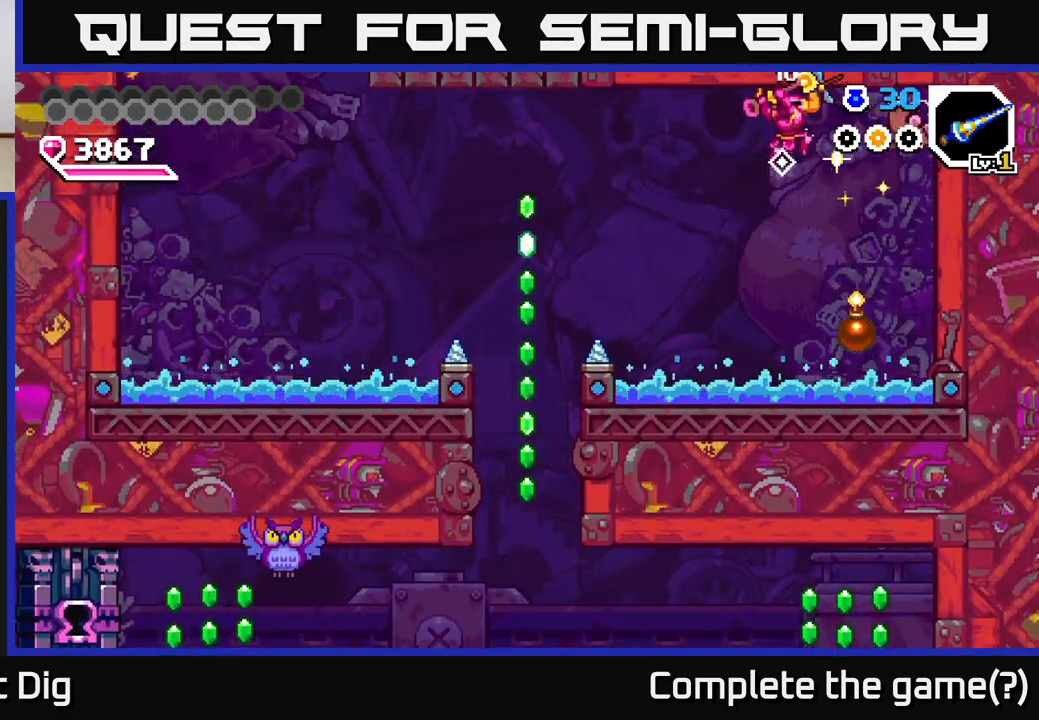
{"buttons": [], "right_stick": "center", "events": [[183, "X", "down"], [200, "DPAD_LEFT", "down"], [250, "X", "up"], [317, "DPAD_LEFT", "up"]]}
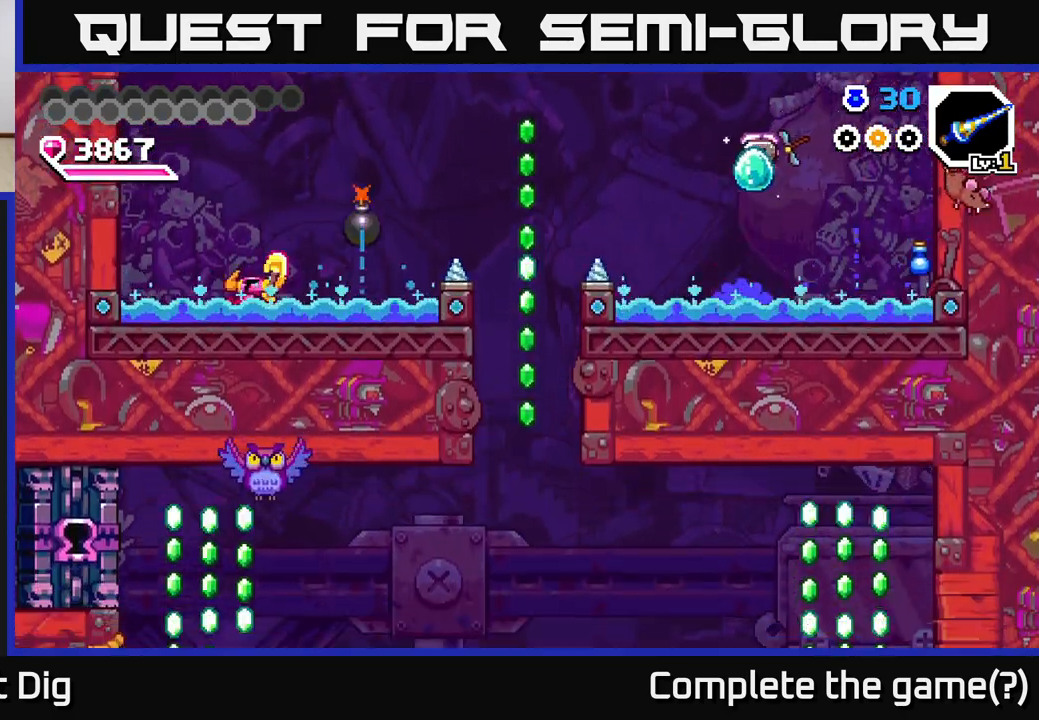
{"buttons": ["DPAD_LEFT"], "right_stick": "center", "events": [[200, "DPAD_RIGHT", "down"], [367, "DPAD_RIGHT", "up"], [400, "DPAD_LEFT", "down"]]}
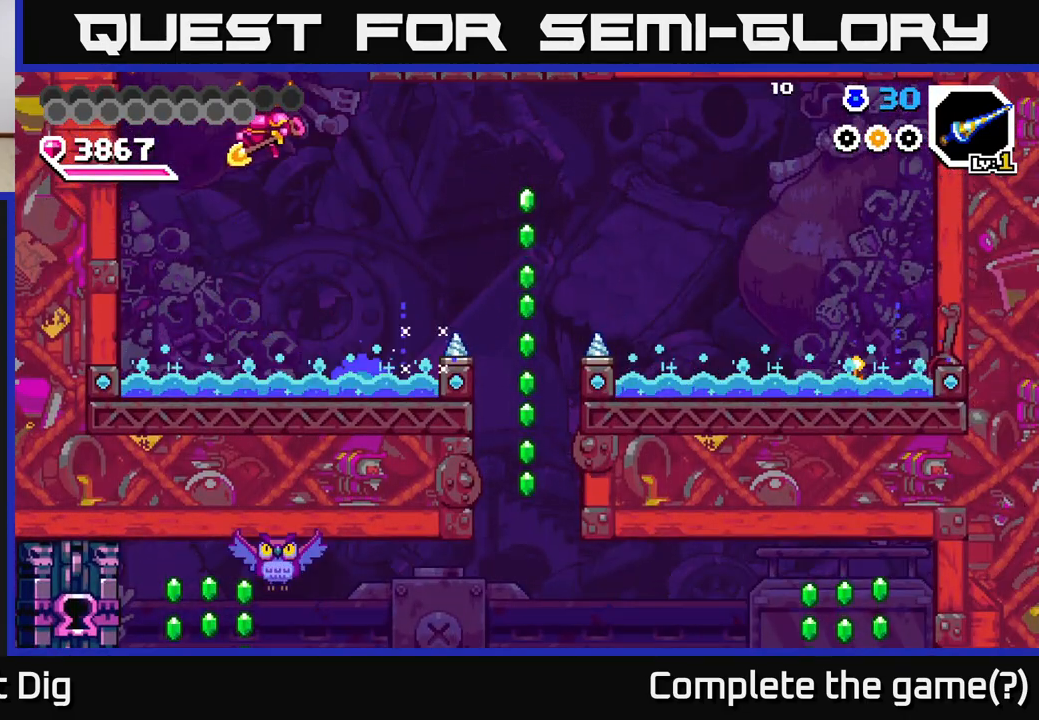
{"buttons": [], "right_stick": "center", "events": [[250, "DPAD_LEFT", "up"]]}
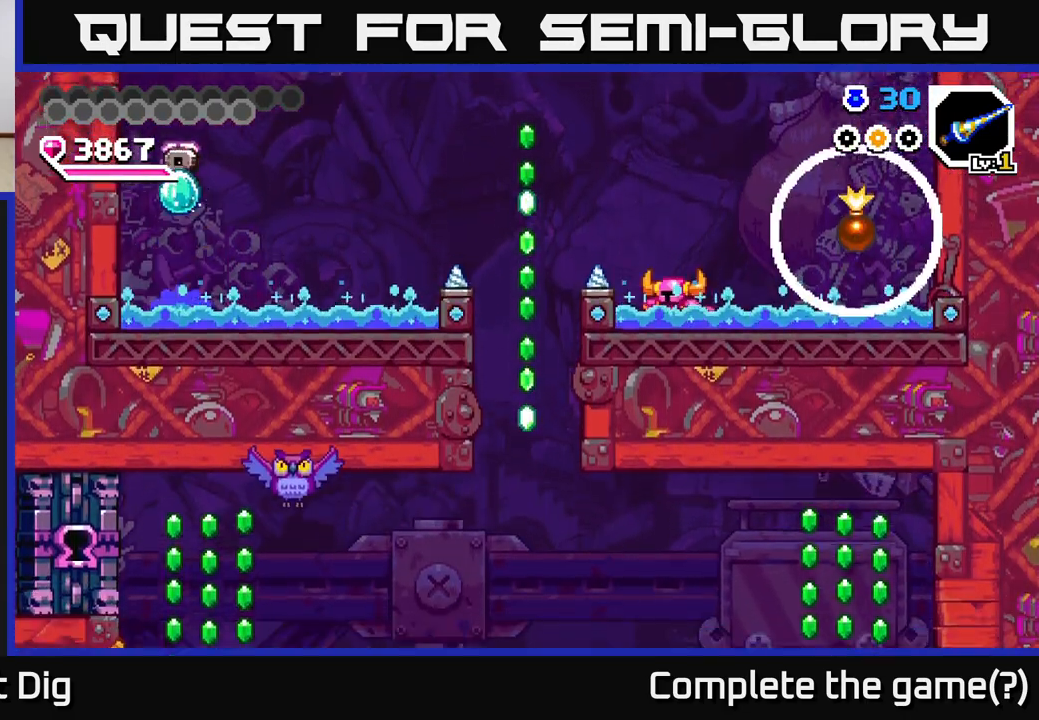
{"buttons": [], "right_stick": "center", "events": [[400, "DPAD_LEFT", "down"], [467, "DPAD_LEFT", "up"]]}
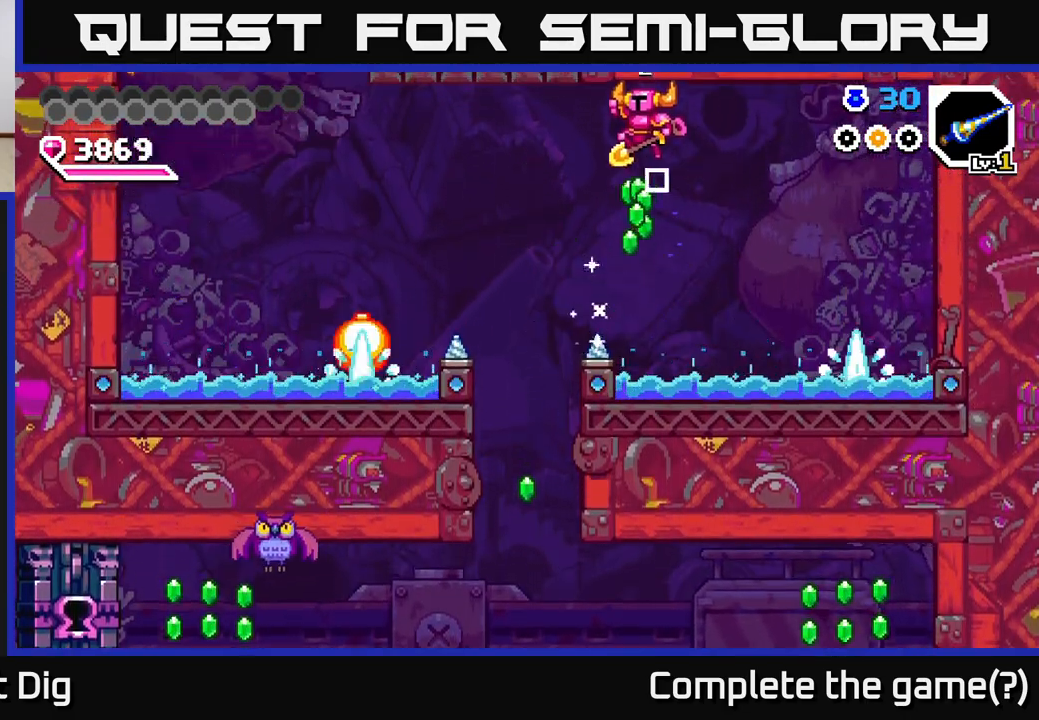
{"buttons": [], "right_stick": "center", "events": [[50, "DPAD_RIGHT", "down"], [183, "DPAD_RIGHT", "up"]]}
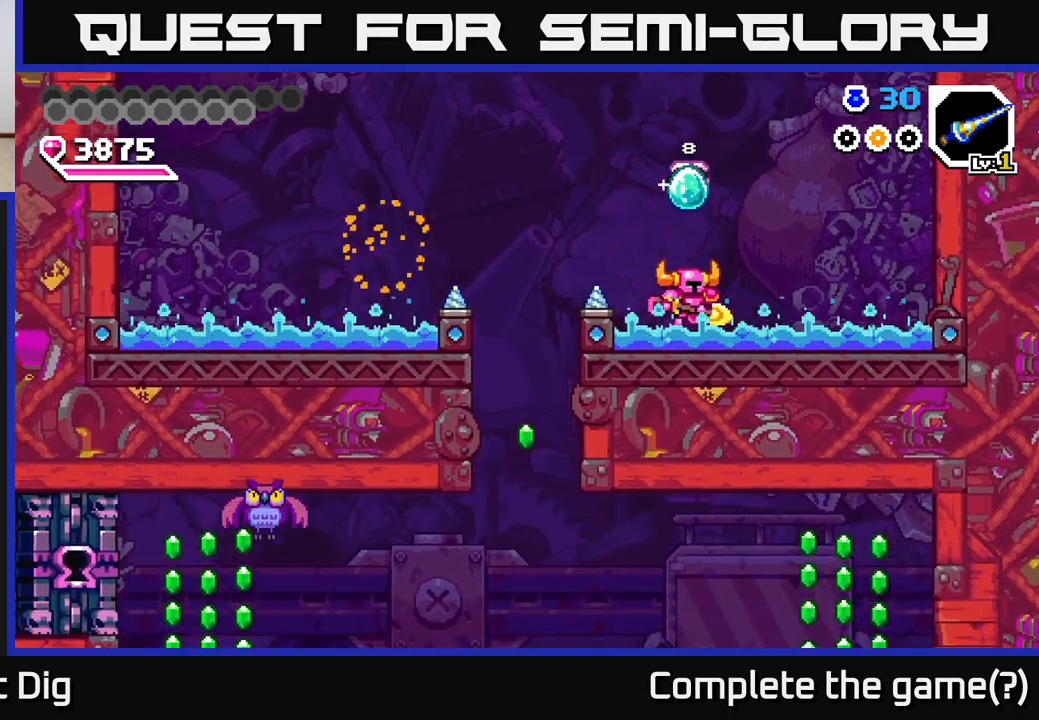
{"buttons": [], "right_stick": "center", "events": [[117, "DPAD_RIGHT", "down"], [400, "DPAD_RIGHT", "up"]]}
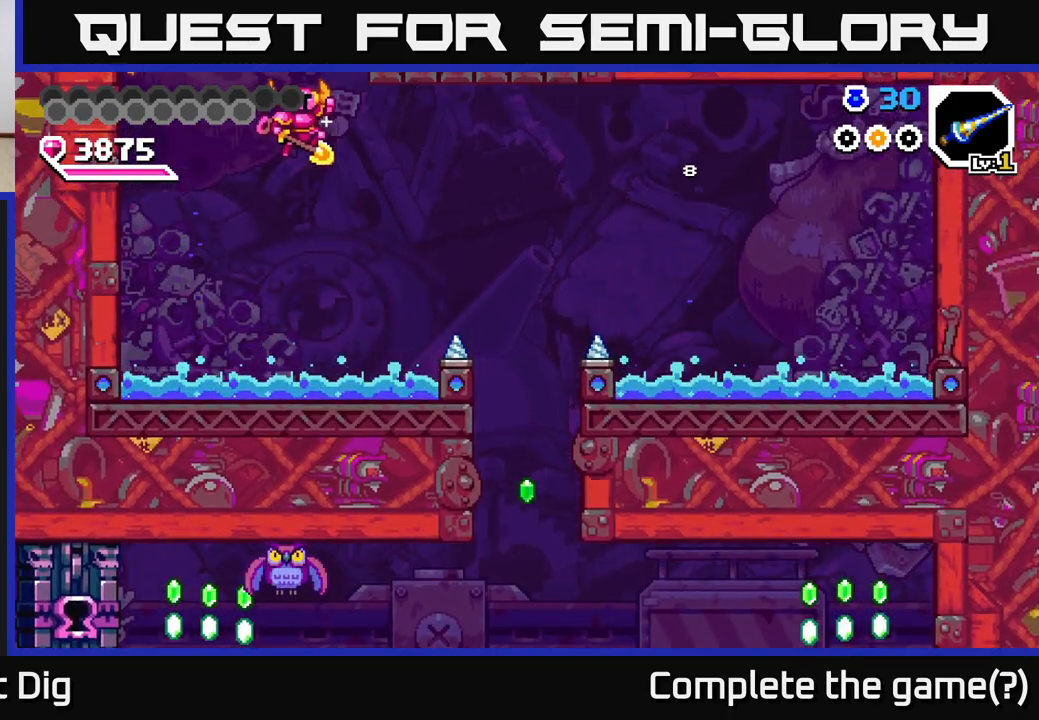
{"buttons": ["DPAD_LEFT"], "right_stick": "center", "events": [[167, "DPAD_RIGHT", "down"], [250, "DPAD_RIGHT", "up"], [317, "DPAD_LEFT", "down"]]}
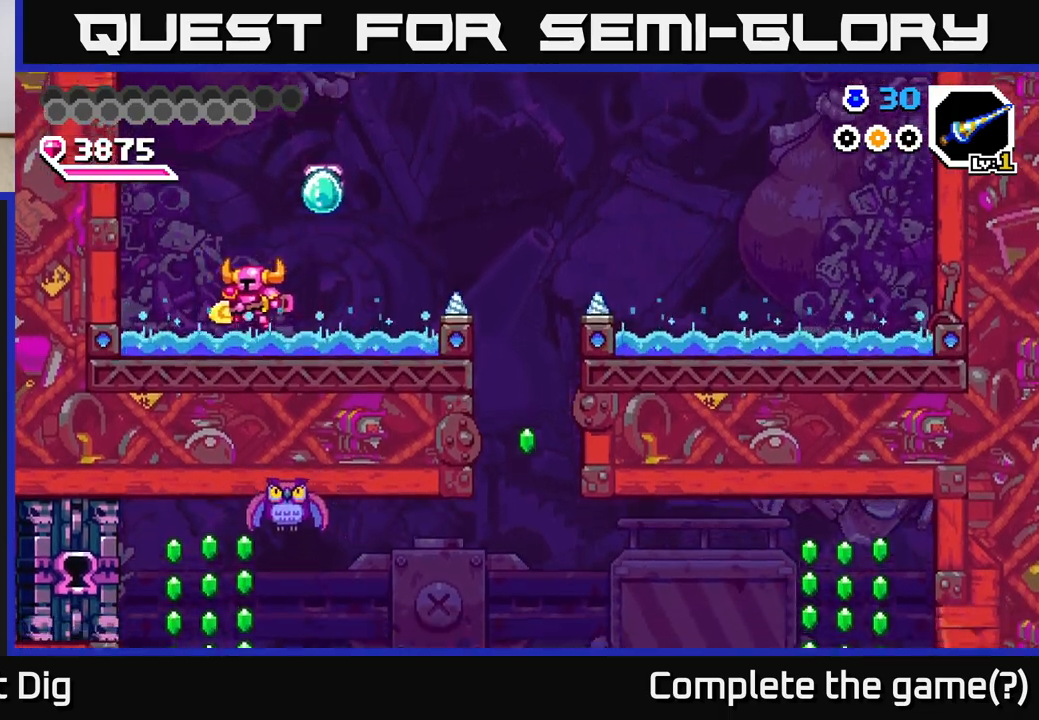
{"buttons": ["DPAD_LEFT"], "right_stick": "center", "events": []}
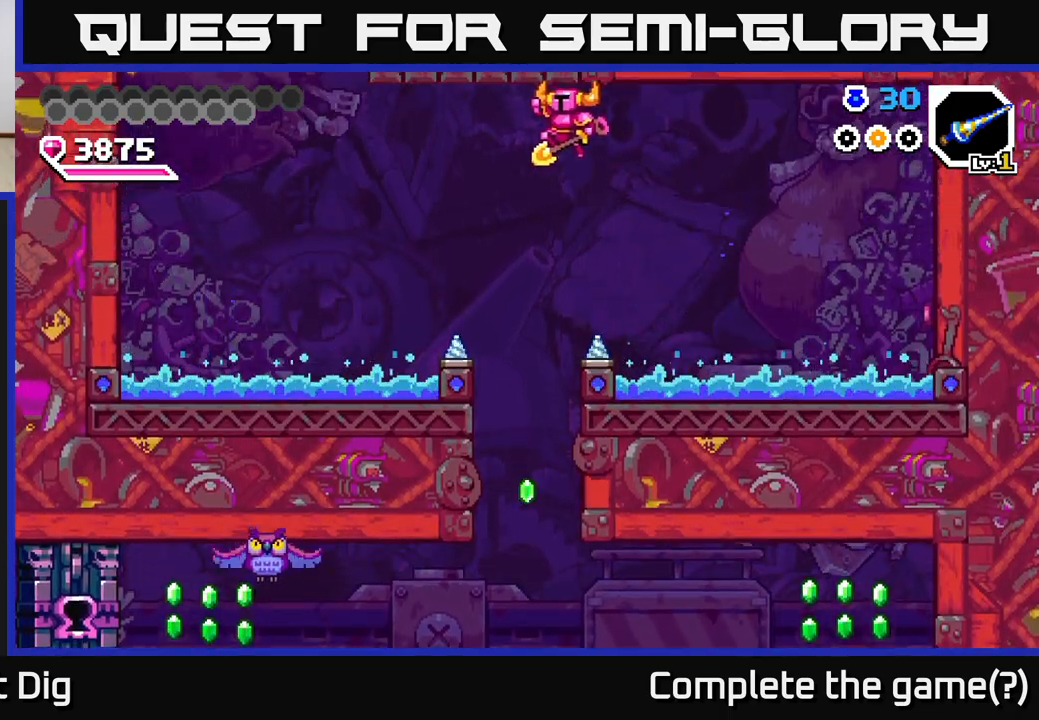
{"buttons": [], "right_stick": "center", "events": [[100, "DPAD_LEFT", "up"]]}
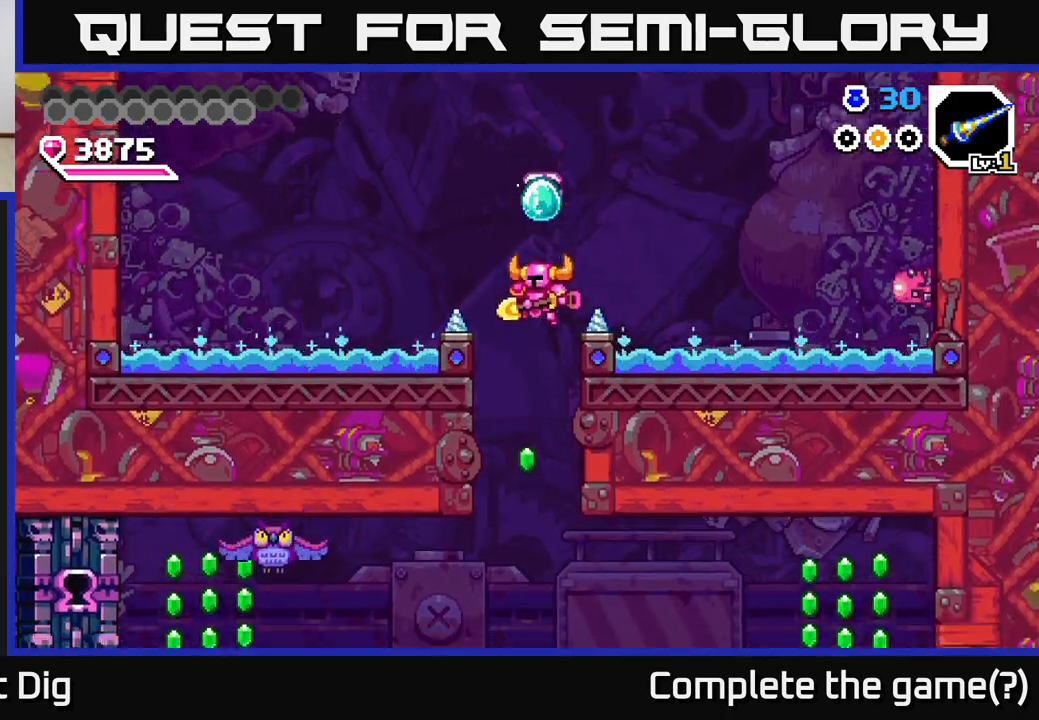
{"buttons": ["DPAD_RIGHT"], "right_stick": "center", "events": [[183, "DPAD_RIGHT", "down"]]}
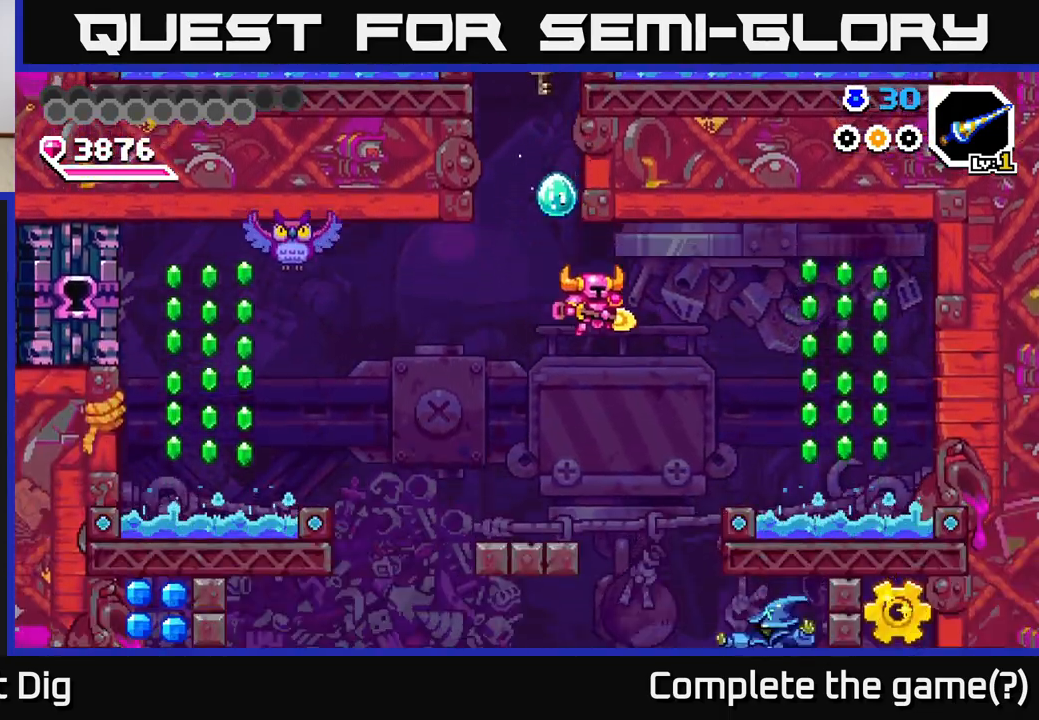
{"buttons": ["DPAD_DOWN", "DPAD_LEFT"], "right_stick": "center", "events": [[67, "A", "down"], [150, "DPAD_RIGHT", "up"], [167, "DPAD_LEFT", "down"], [400, "A", "up"], [450, "DPAD_DOWN", "down"], [467, "DPAD_LEFT", "up"], [483, "DPAD_LEFT", "down"]]}
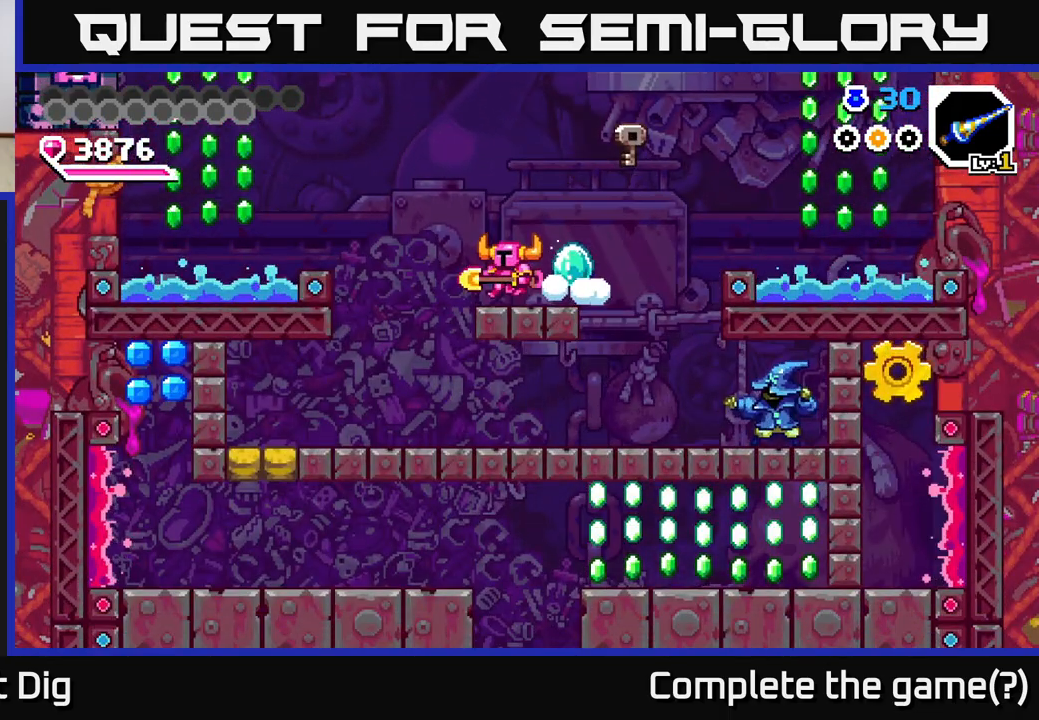
{"buttons": ["A", "DPAD_LEFT"], "right_stick": "center", "events": [[33, "DPAD_DOWN", "up"], [117, "A", "down"]]}
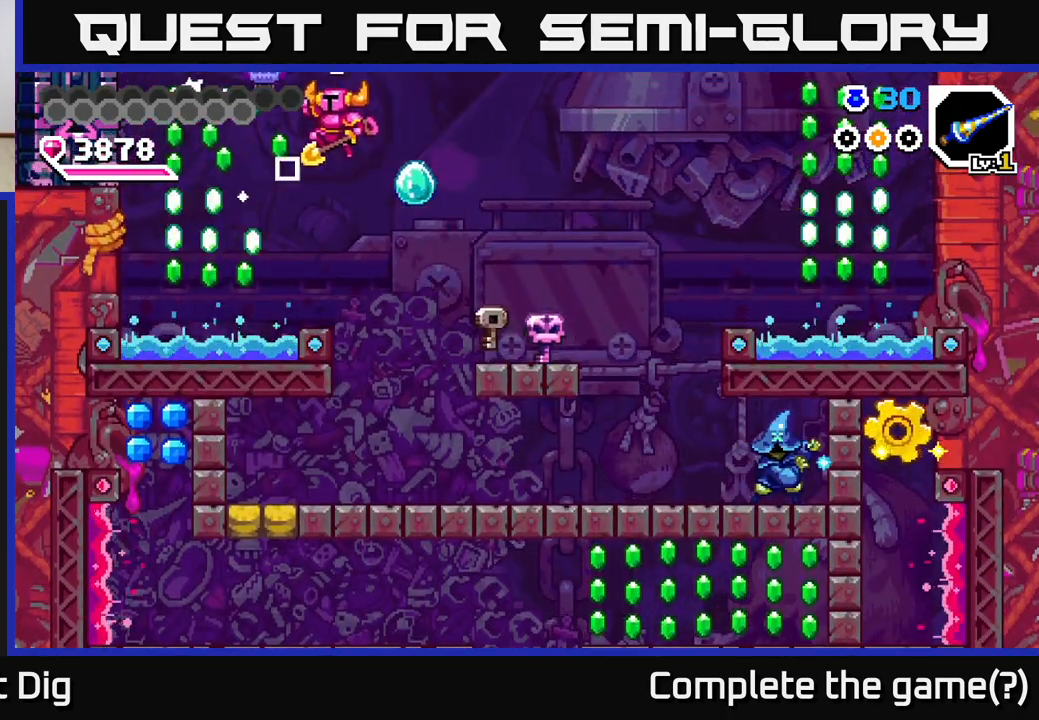
{"buttons": ["A", "DPAD_LEFT"], "right_stick": "center", "events": [[50, "A", "up"], [50, "DPAD_LEFT", "up"], [350, "DPAD_LEFT", "down"], [483, "A", "down"]]}
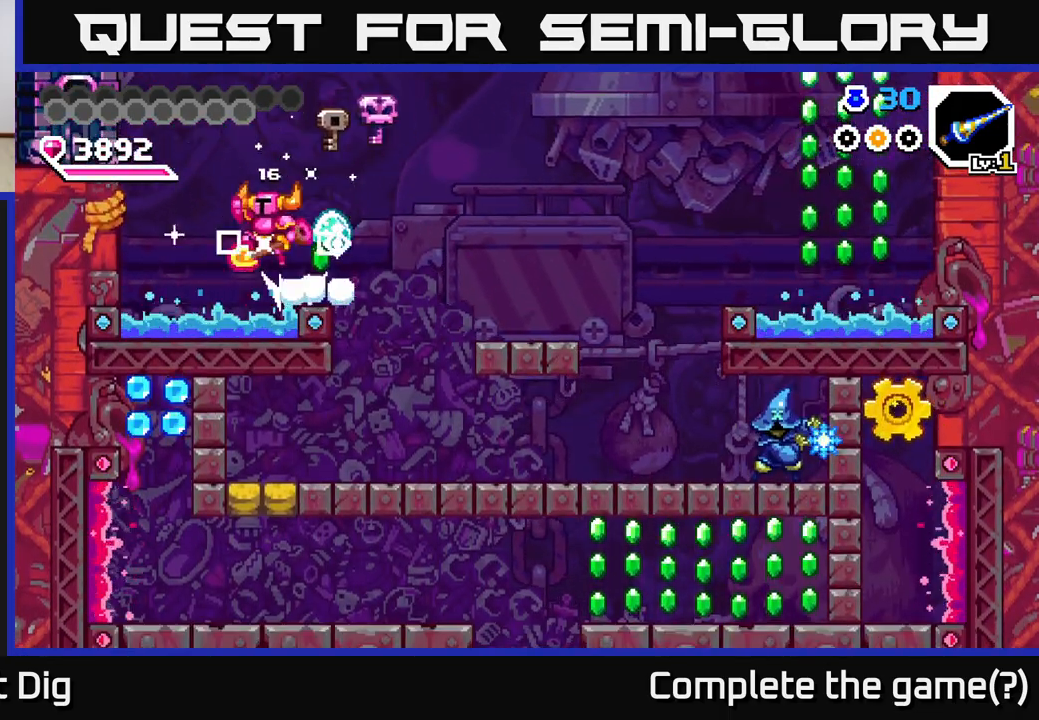
{"buttons": ["A", "DPAD_RIGHT"], "right_stick": "center", "events": [[367, "DPAD_LEFT", "up"], [433, "DPAD_RIGHT", "down"]]}
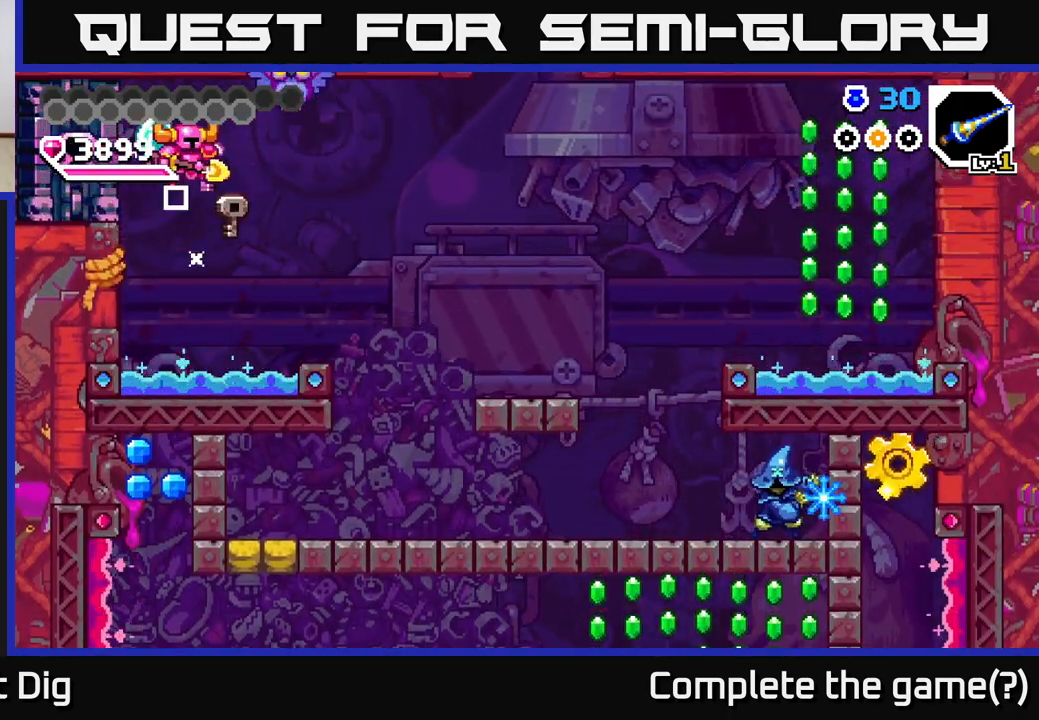
{"buttons": ["A", "DPAD_LEFT"], "right_stick": "center", "events": [[33, "A", "up"], [300, "DPAD_RIGHT", "up"], [417, "DPAD_LEFT", "down"], [433, "A", "down"]]}
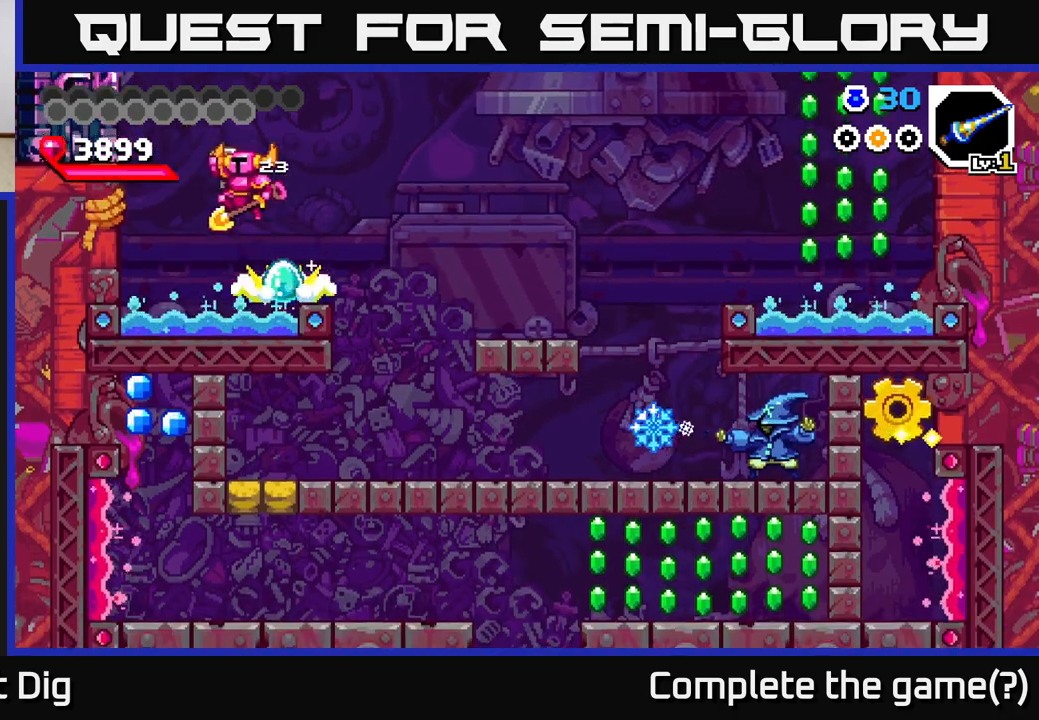
{"buttons": ["DPAD_RIGHT"], "right_stick": "center", "events": [[167, "DPAD_LEFT", "up"], [233, "DPAD_RIGHT", "down"], [300, "A", "up"]]}
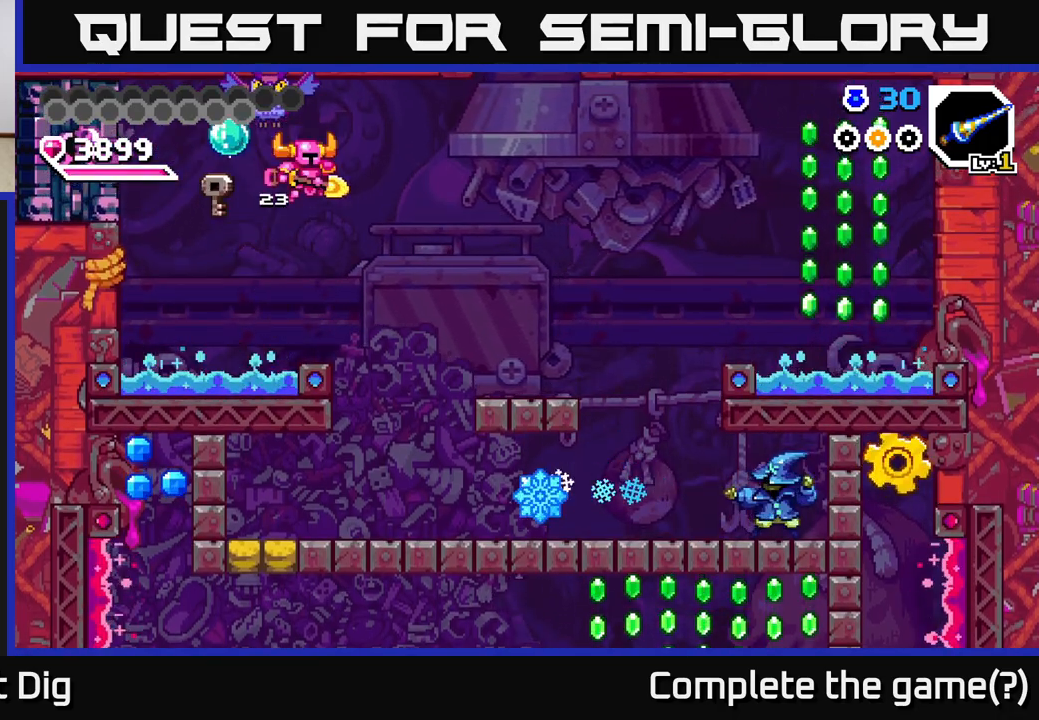
{"buttons": ["DPAD_LEFT"], "right_stick": "center", "events": [[17, "DPAD_RIGHT", "up"], [417, "DPAD_LEFT", "down"]]}
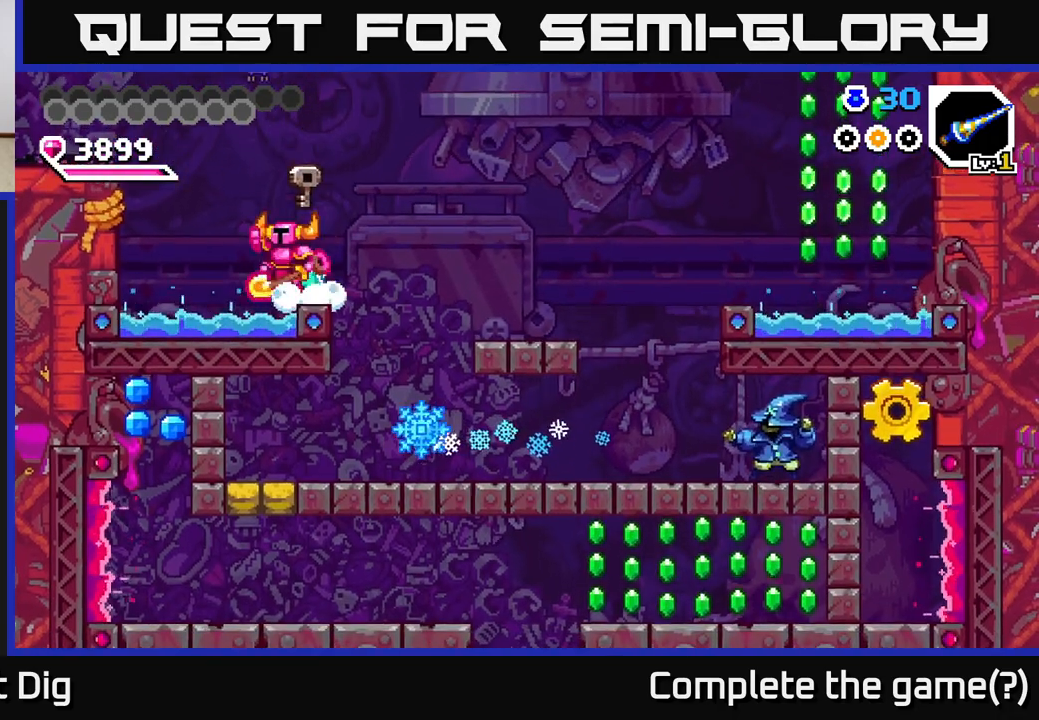
{"buttons": ["DPAD_LEFT"], "right_stick": "center", "events": [[17, "A", "down"], [450, "A", "up"]]}
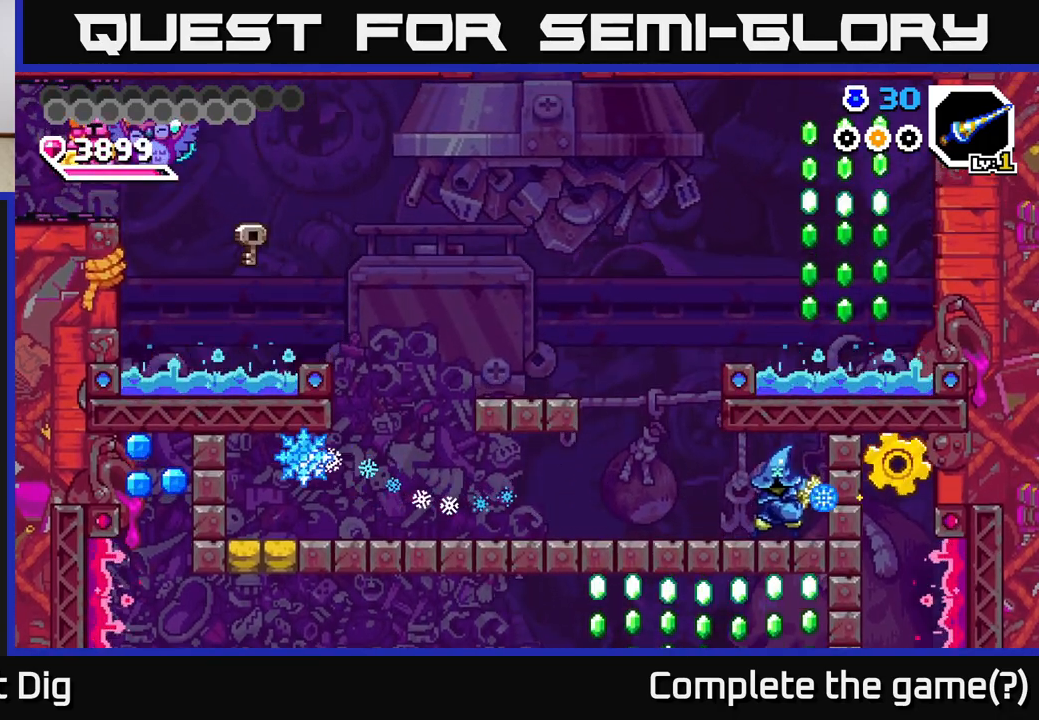
{"buttons": [], "right_stick": "center", "events": [[483, "DPAD_LEFT", "up"]]}
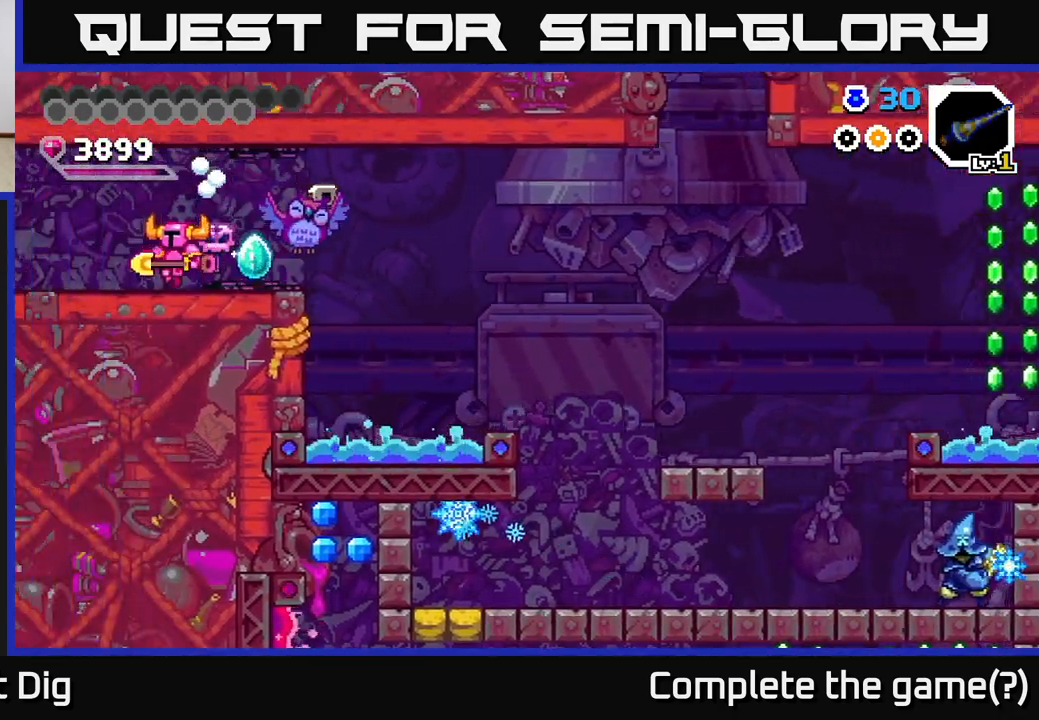
{"buttons": ["DPAD_LEFT"], "right_stick": "center", "events": [[483, "DPAD_LEFT", "down"]]}
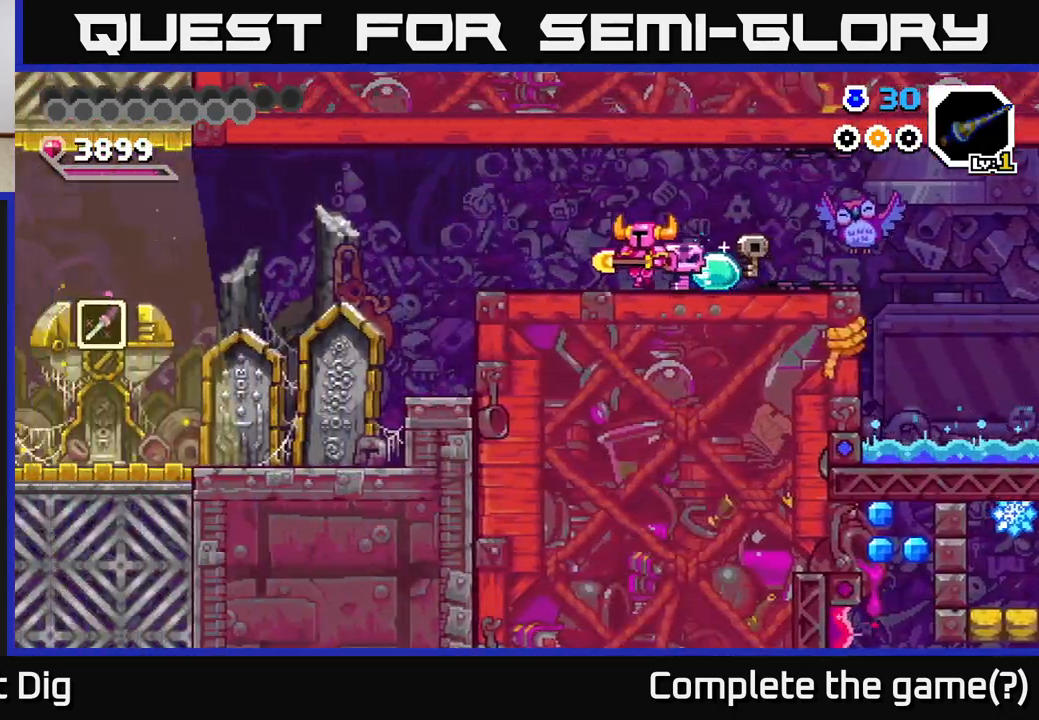
{"buttons": ["DPAD_LEFT"], "right_stick": "center", "events": [[150, "DPAD_LEFT", "up"], [333, "DPAD_LEFT", "down"]]}
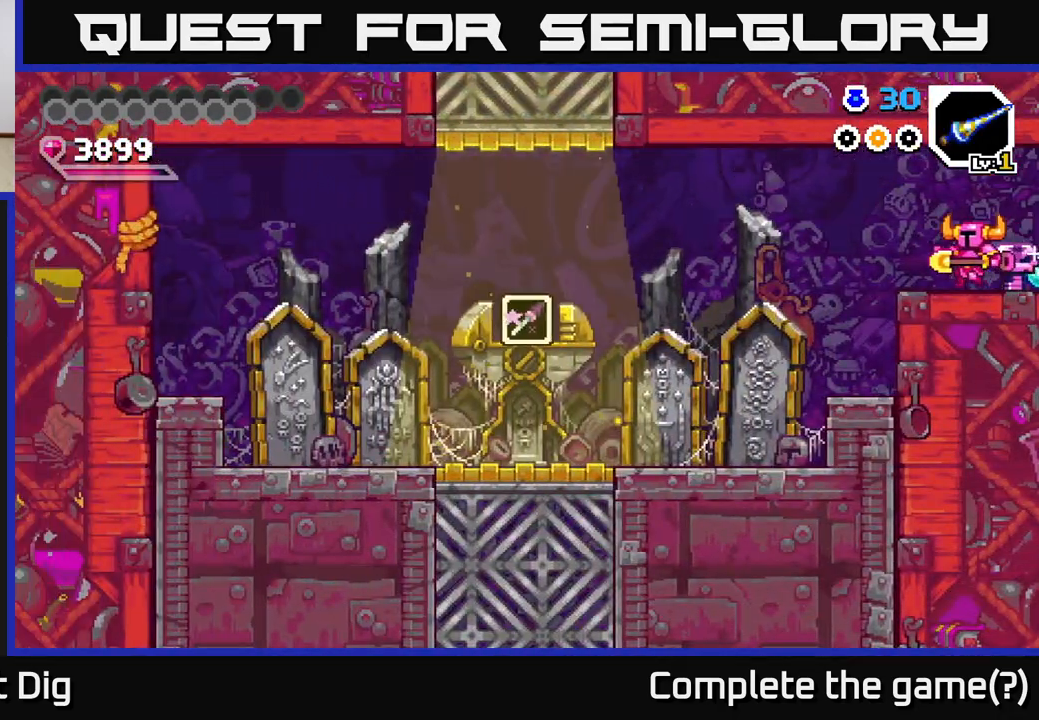
{"buttons": [], "right_stick": "center", "events": [[233, "A", "down"], [333, "A", "up"], [500, "DPAD_LEFT", "up"]]}
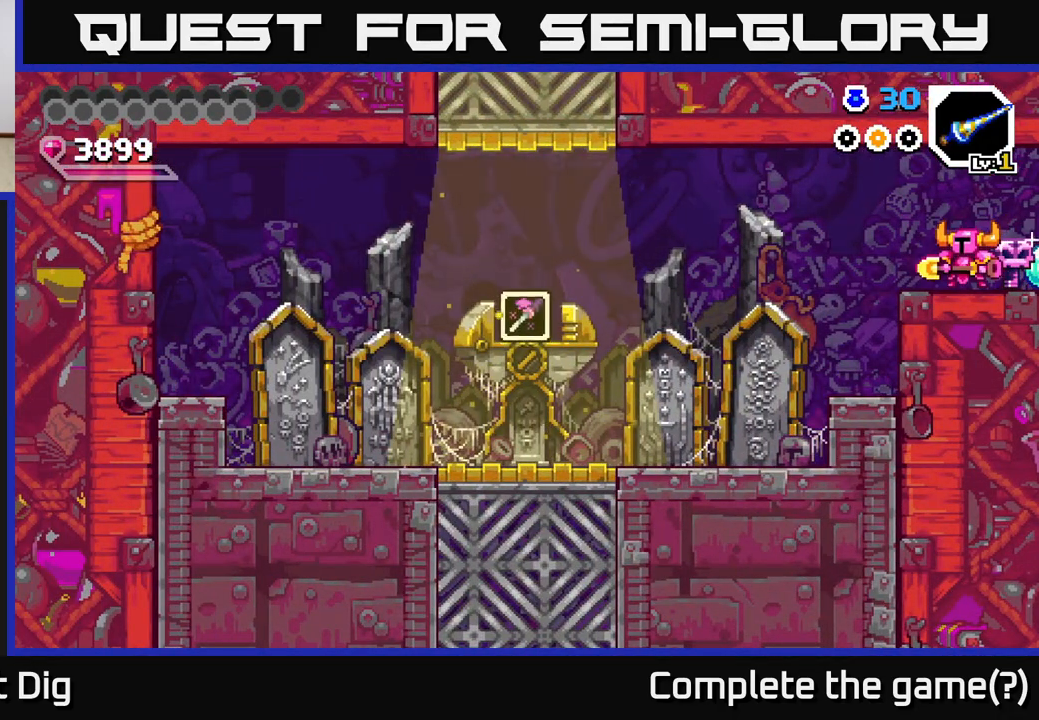
{"buttons": [], "right_stick": "center", "events": [[117, "DPAD_LEFT", "down"], [267, "A", "down"], [267, "DPAD_LEFT", "up"], [450, "A", "up"]]}